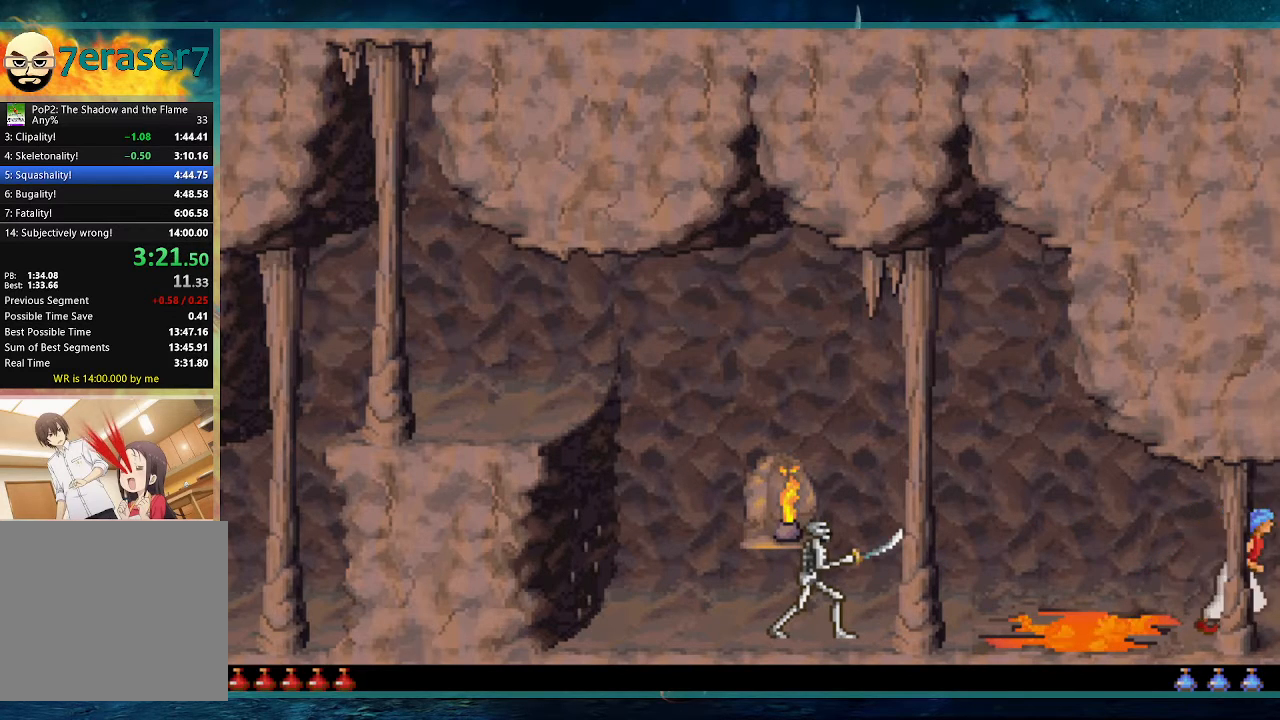
Gameplay with keyboard; each line is a JSON object with the keys held at the frame after it. "events" lists presses ("down") and releases ("up") of "alt", "c", "ctrl", "down", "escape", "g", "l", "left", "right", "shift", "space" and "up" between this image and that frame as [ms after this image, input, new state], when the widget could be followed in between. No other keys are recorded. Mouse input is not recorded.
{"keys": ["up"], "events": []}
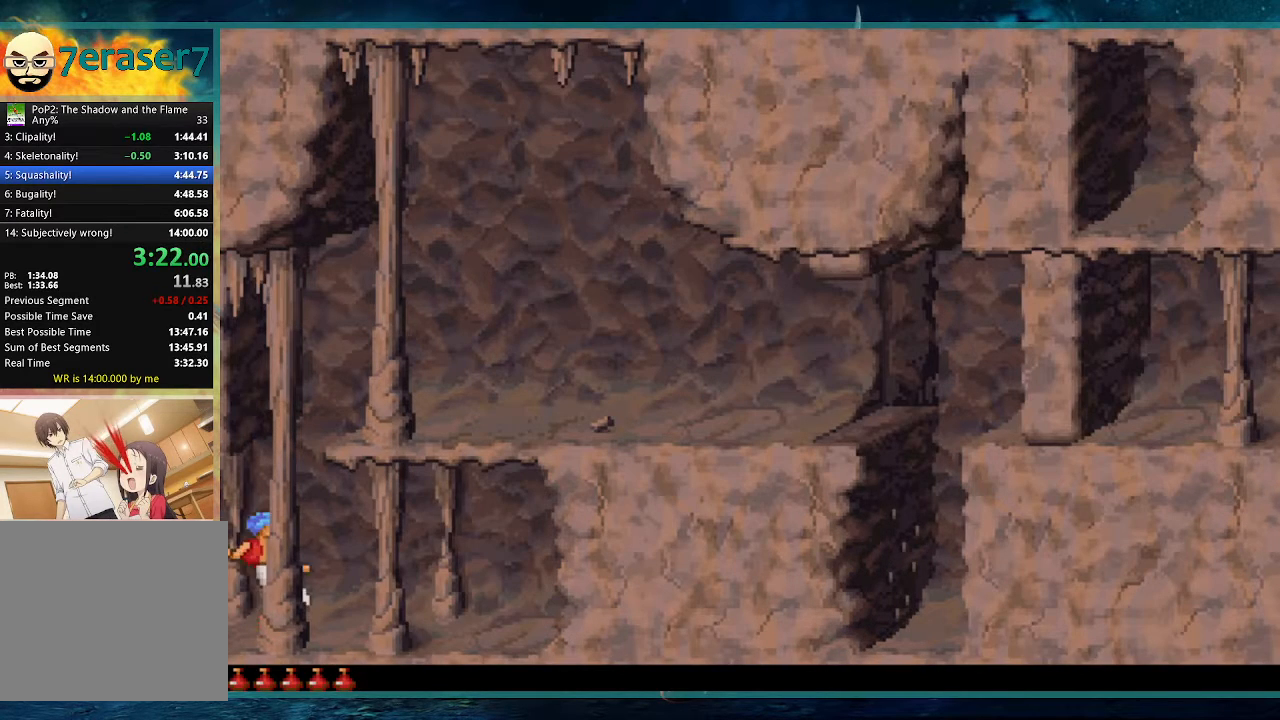
{"keys": ["up"], "events": []}
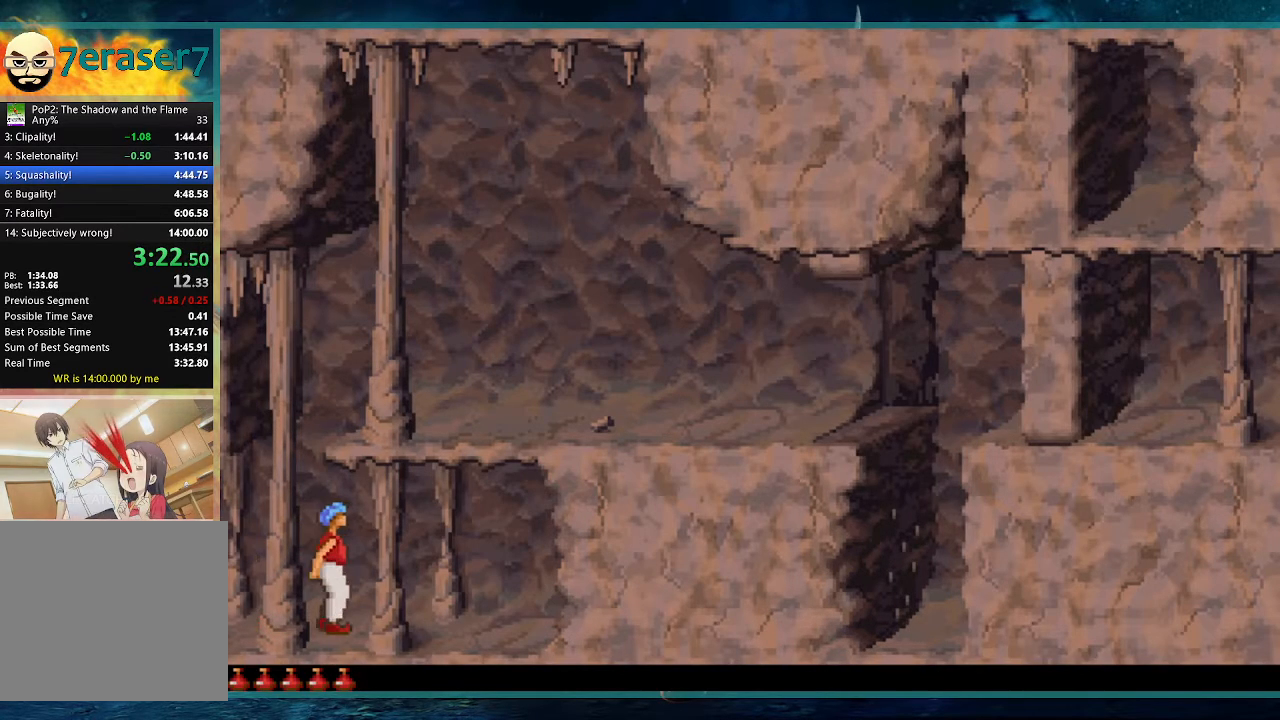
{"keys": ["up"], "events": []}
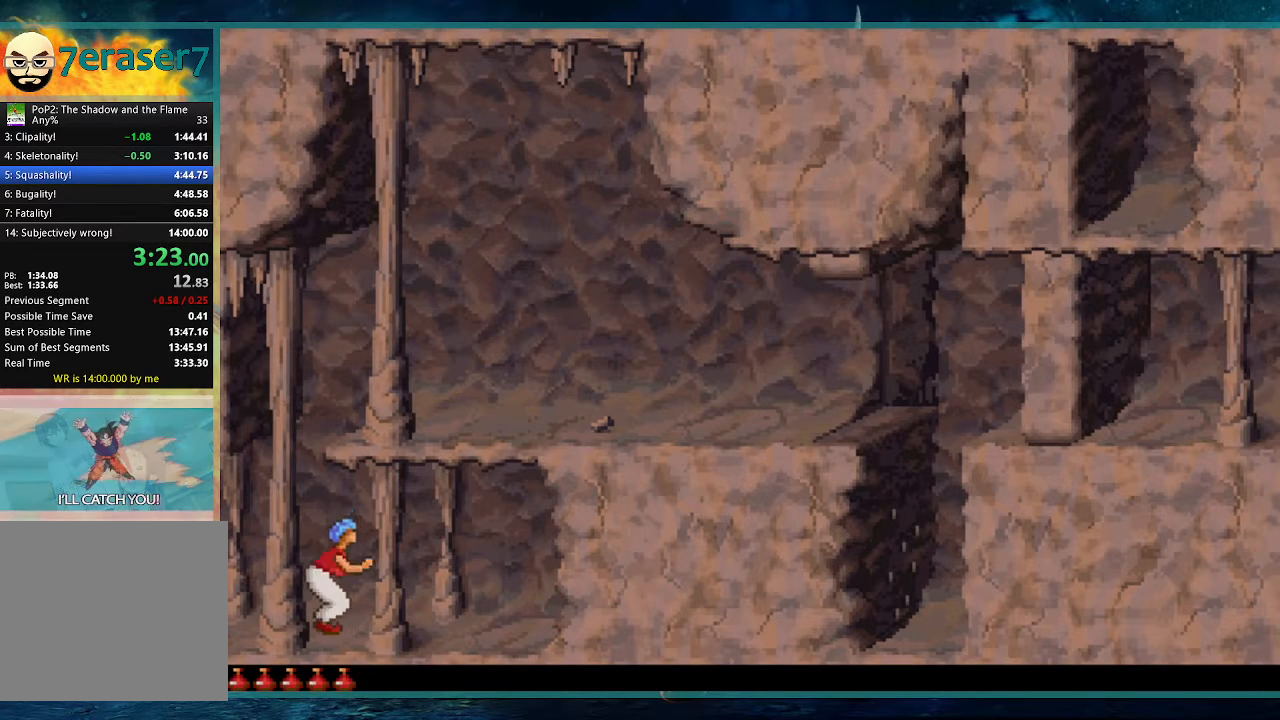
{"keys": ["up"], "events": []}
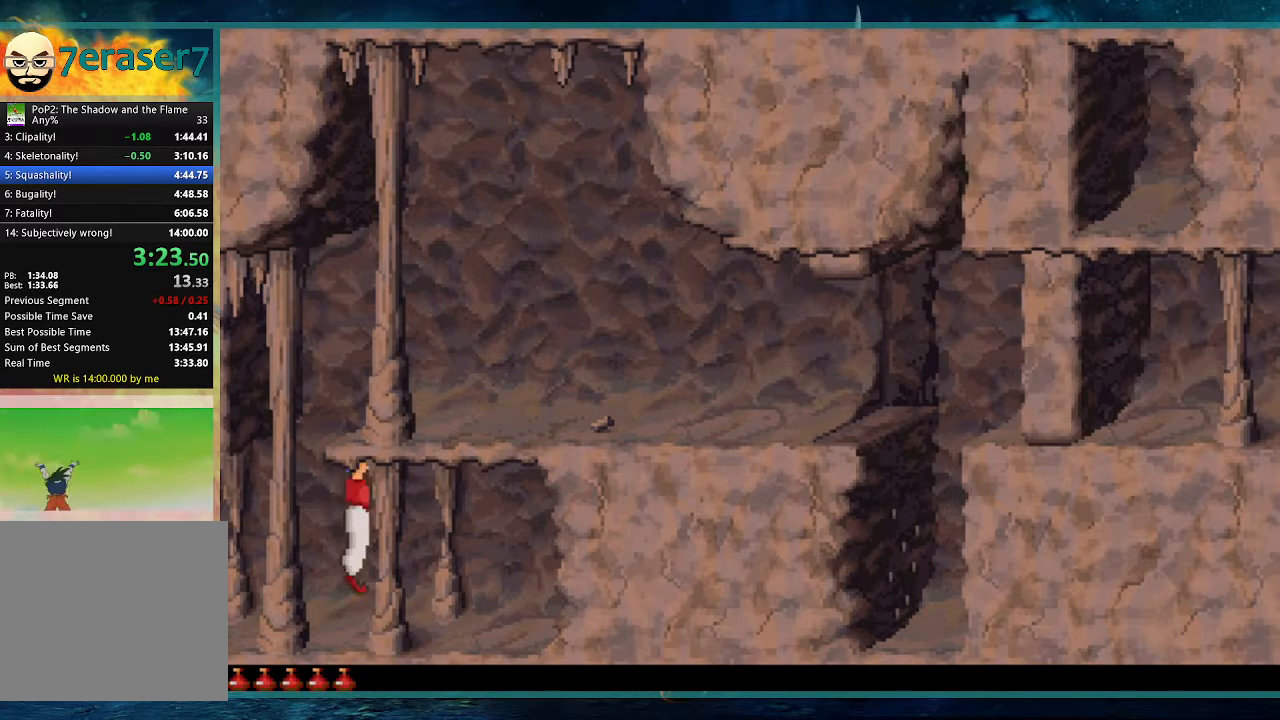
{"keys": [], "events": [[450, "up", "up"]]}
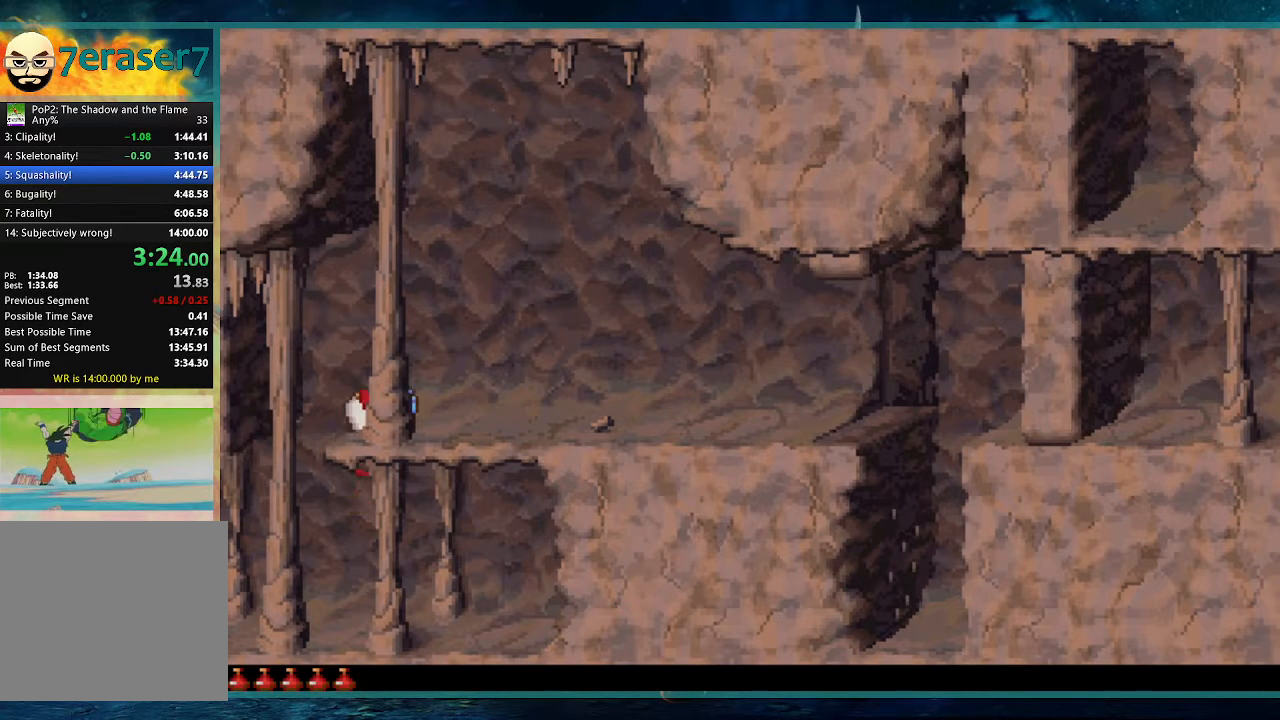
{"keys": ["right"], "events": [[83, "right", "down"]]}
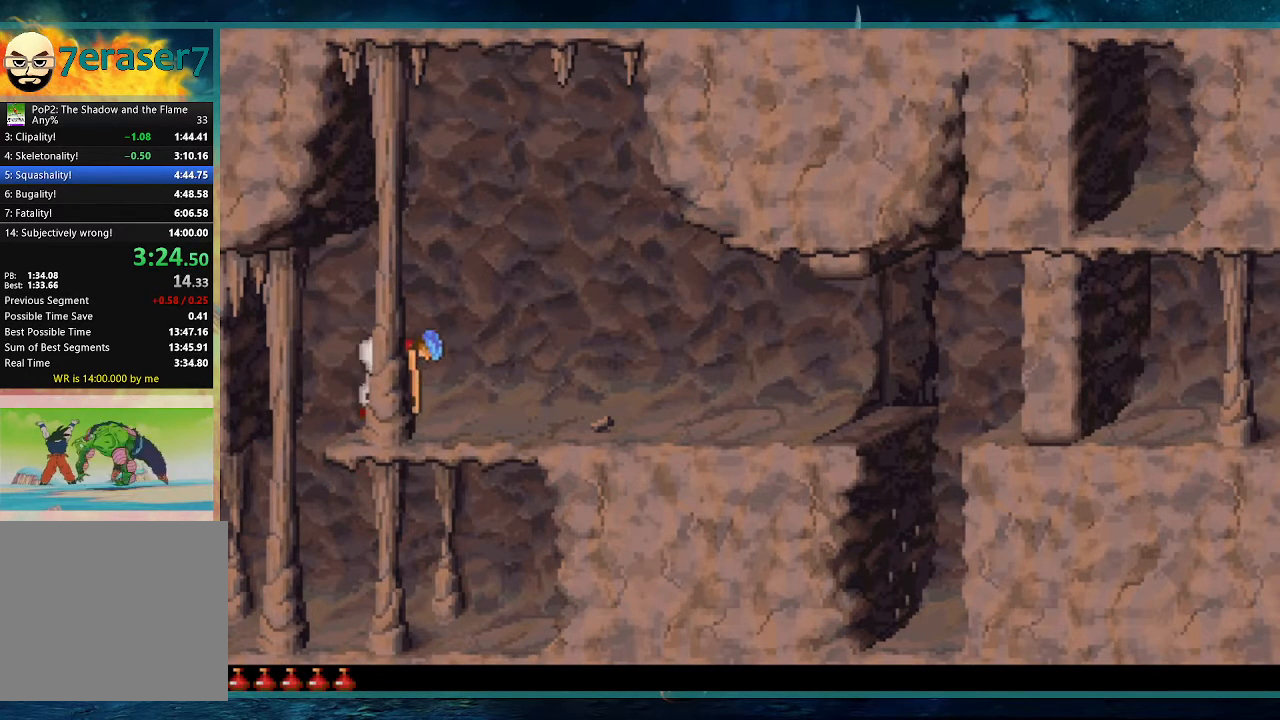
{"keys": ["right"], "events": []}
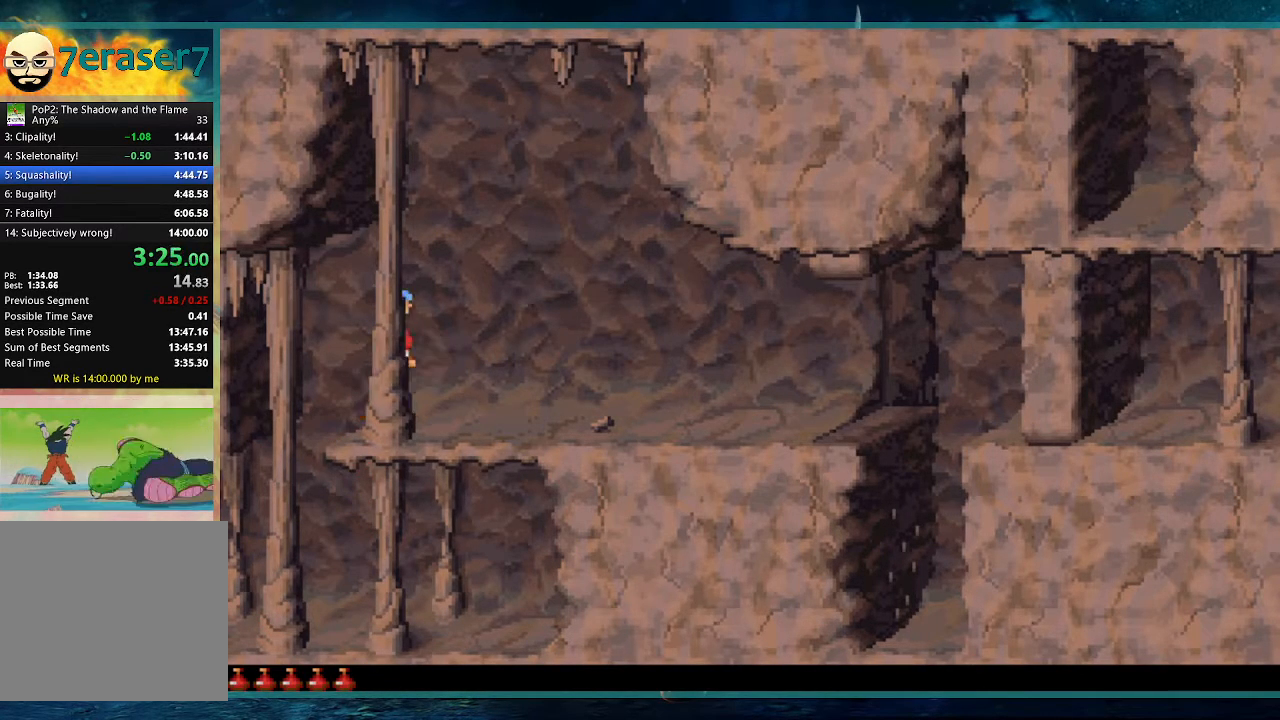
{"keys": ["right"], "events": []}
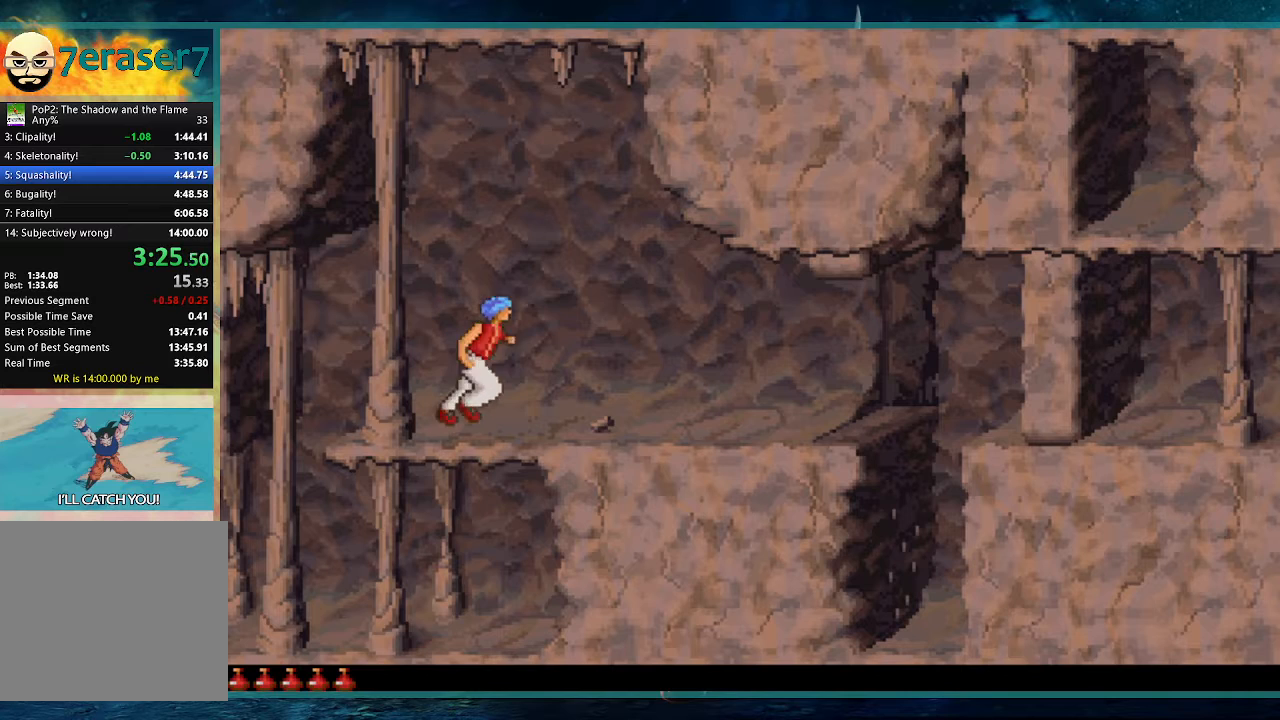
{"keys": [], "events": [[283, "right", "up"]]}
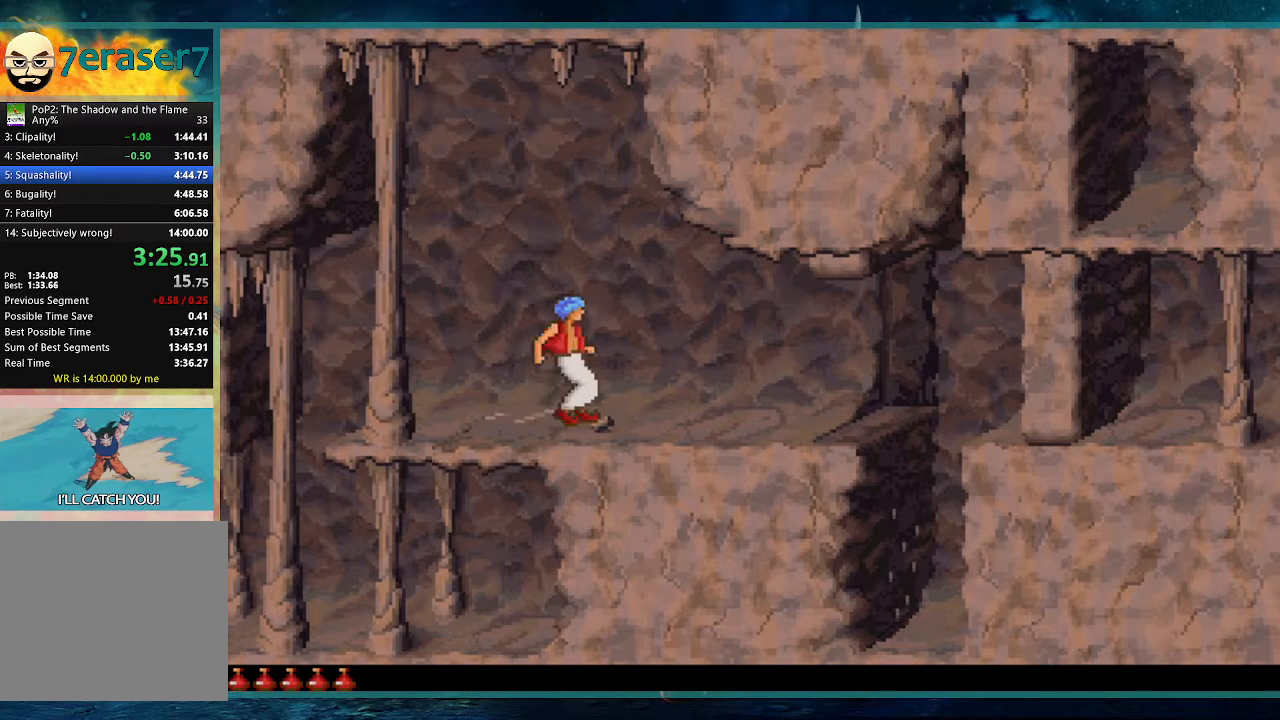
{"keys": ["shift"], "events": [[150, "left", "down"], [483, "left", "up"], [483, "shift", "down"]]}
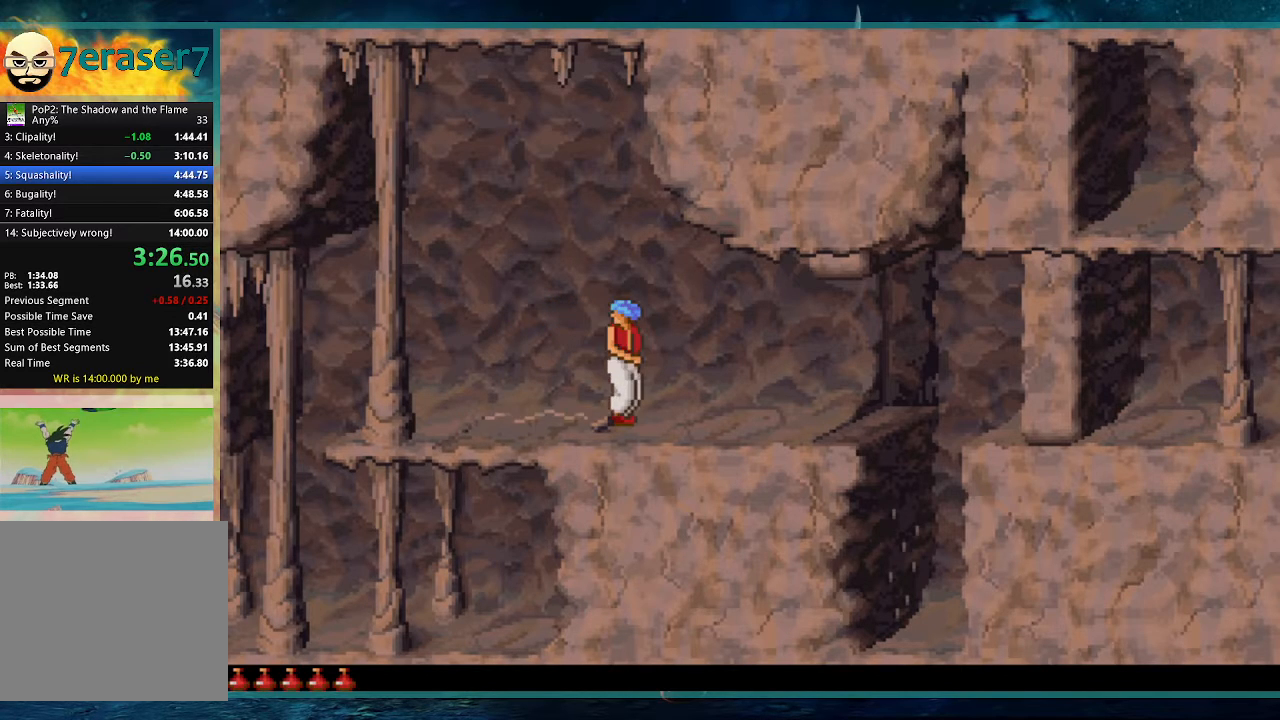
{"keys": ["left", "shift"], "events": [[117, "left", "down"]]}
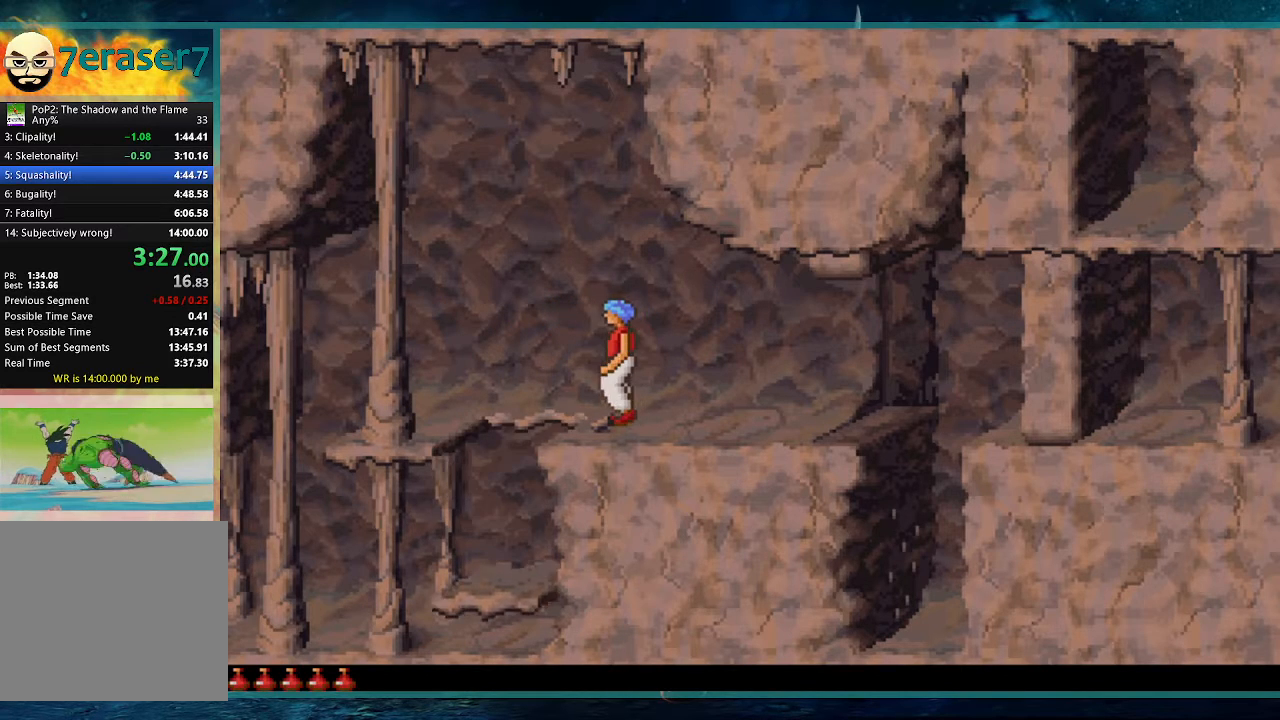
{"keys": [], "events": [[83, "left", "up"], [183, "shift", "up"]]}
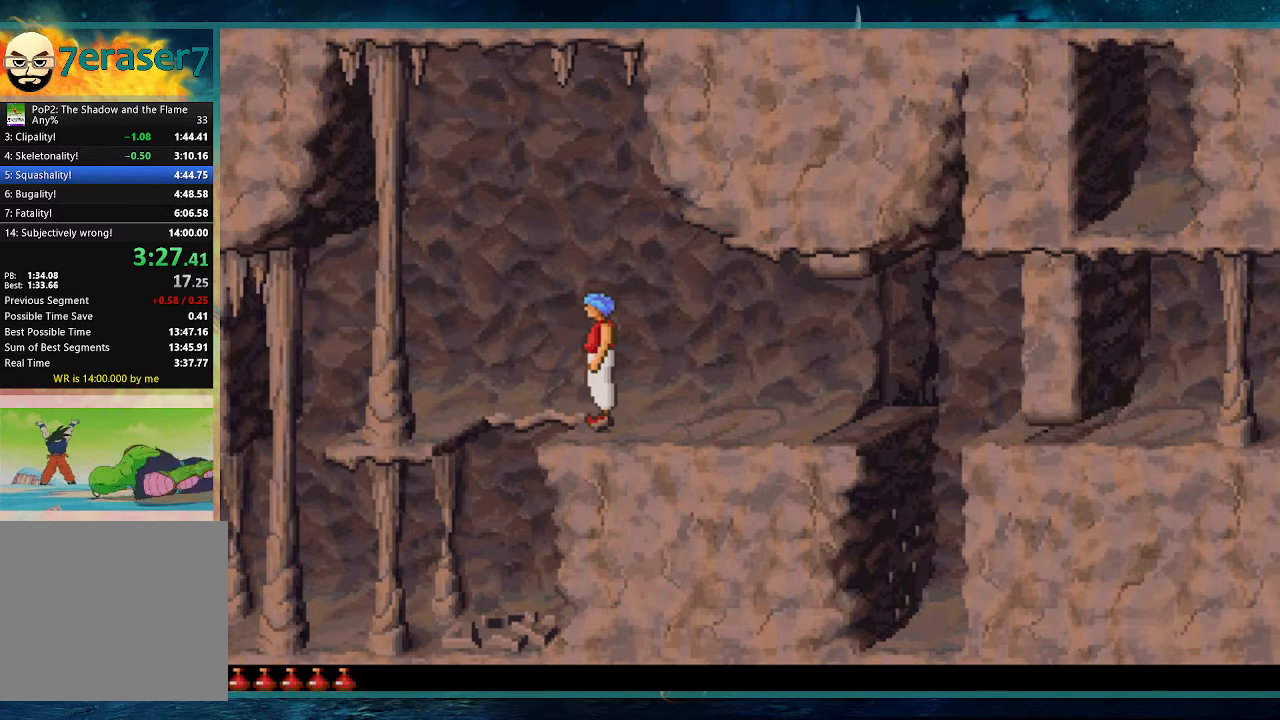
{"keys": [], "events": []}
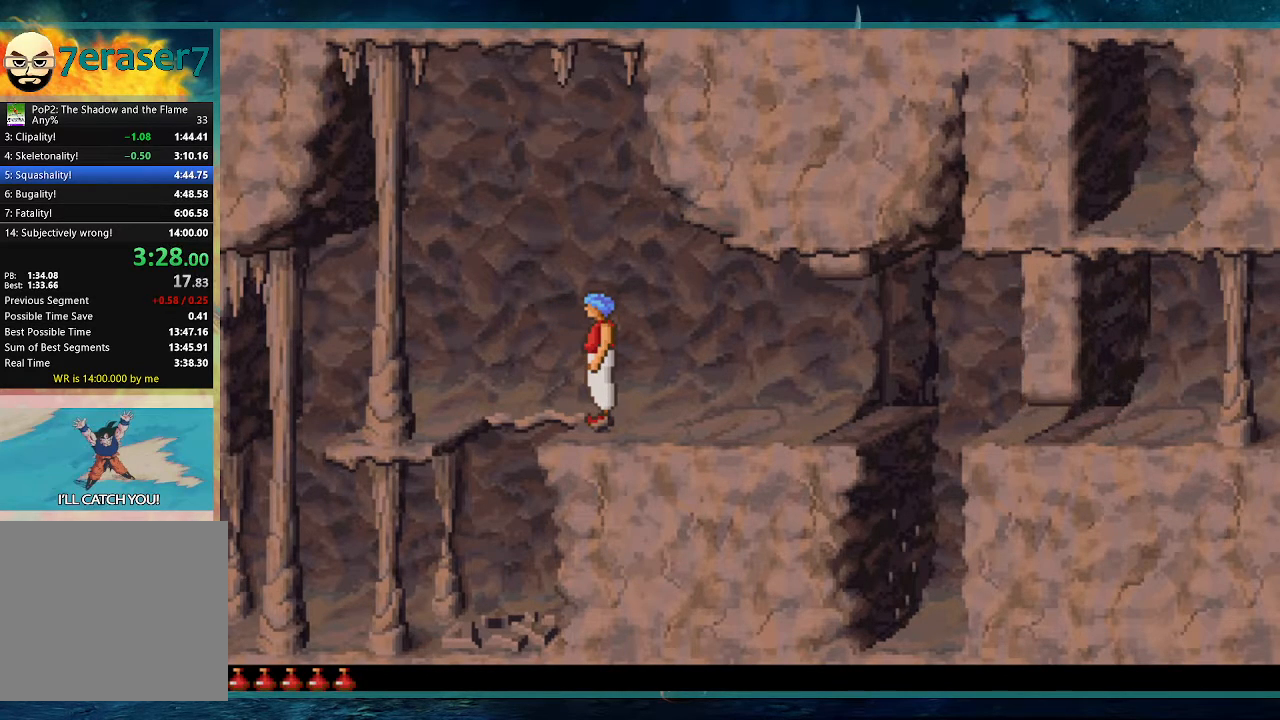
{"keys": ["right"], "events": [[350, "right", "down"]]}
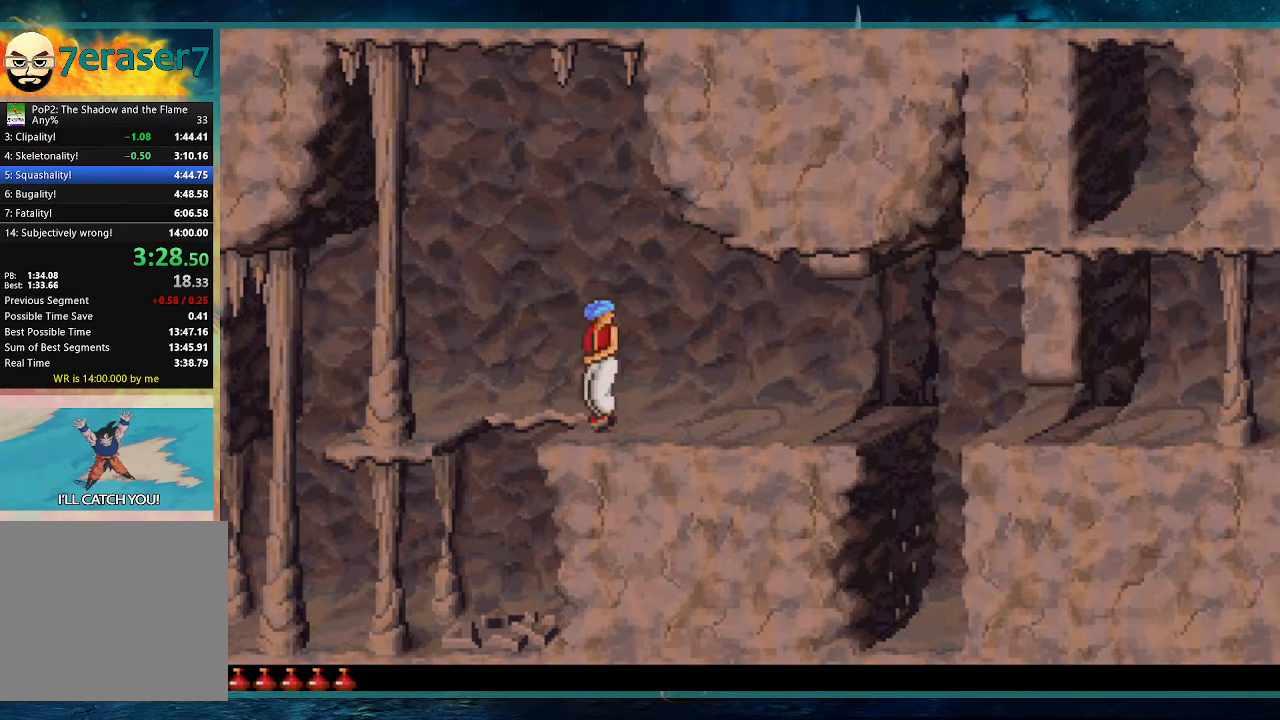
{"keys": ["right"], "events": []}
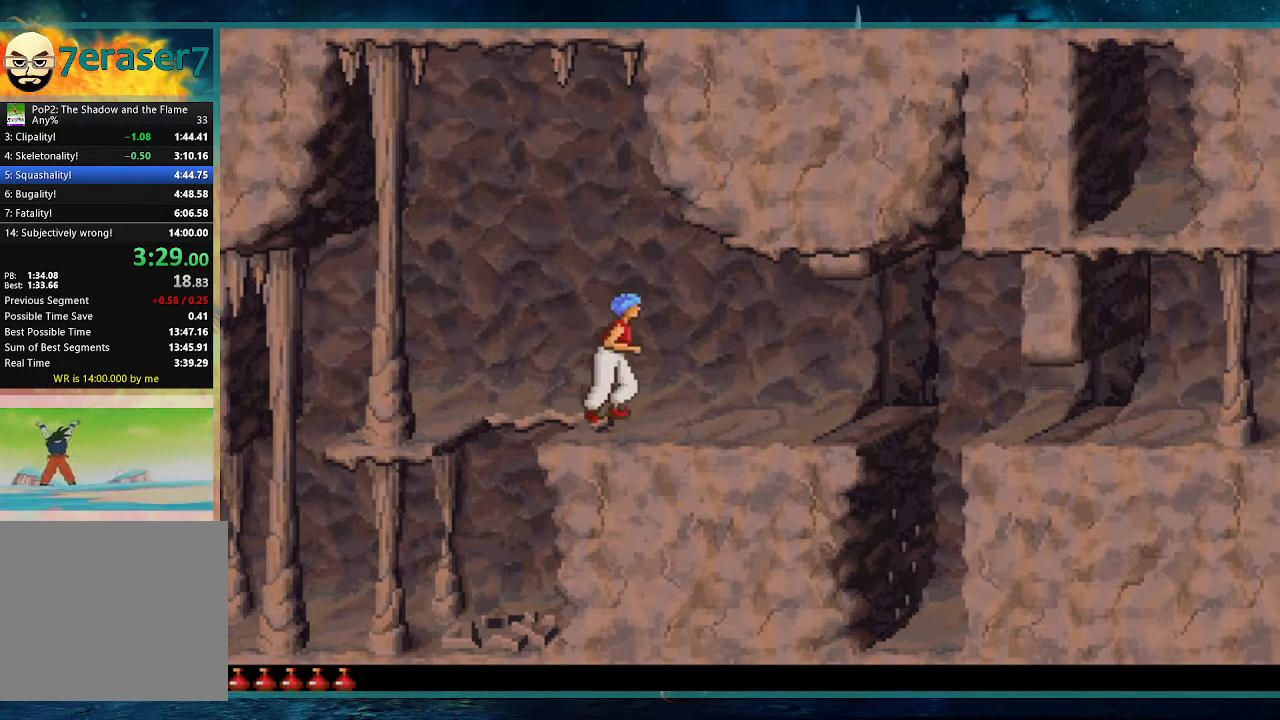
{"keys": ["right", "up"], "events": [[50, "up", "down"]]}
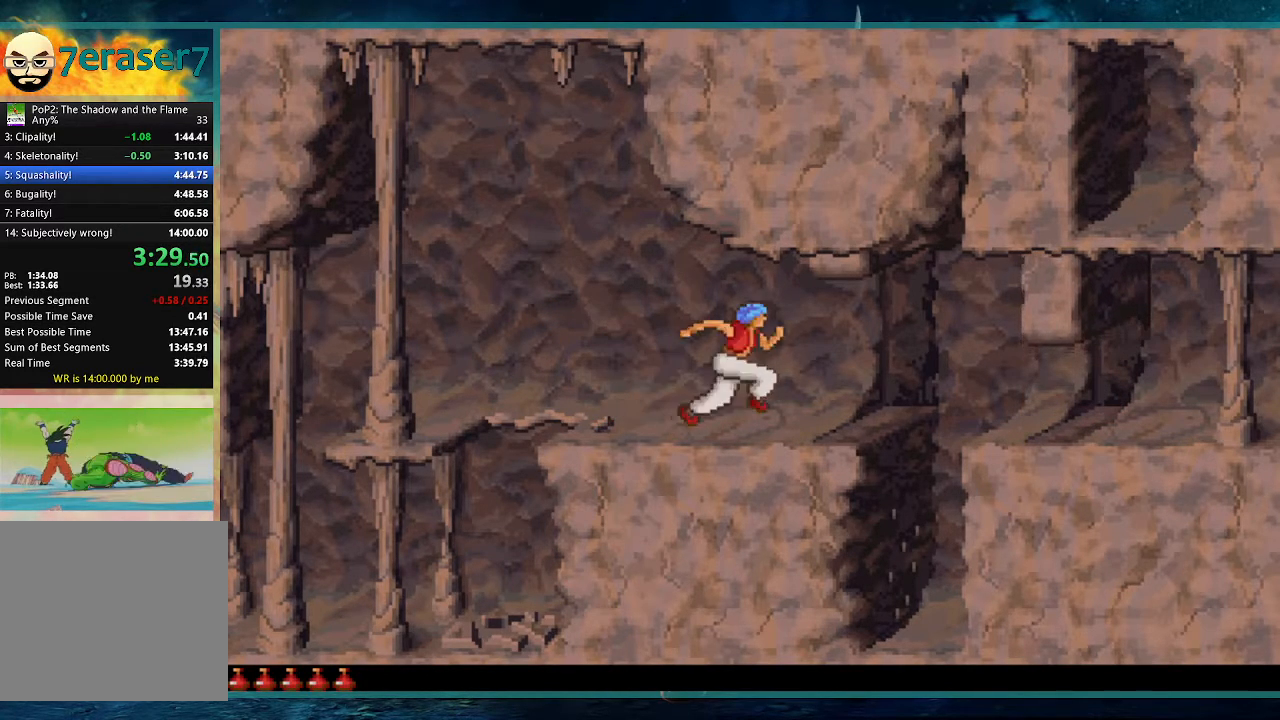
{"keys": ["right", "up"], "events": [[250, "up", "up"], [350, "up", "down"]]}
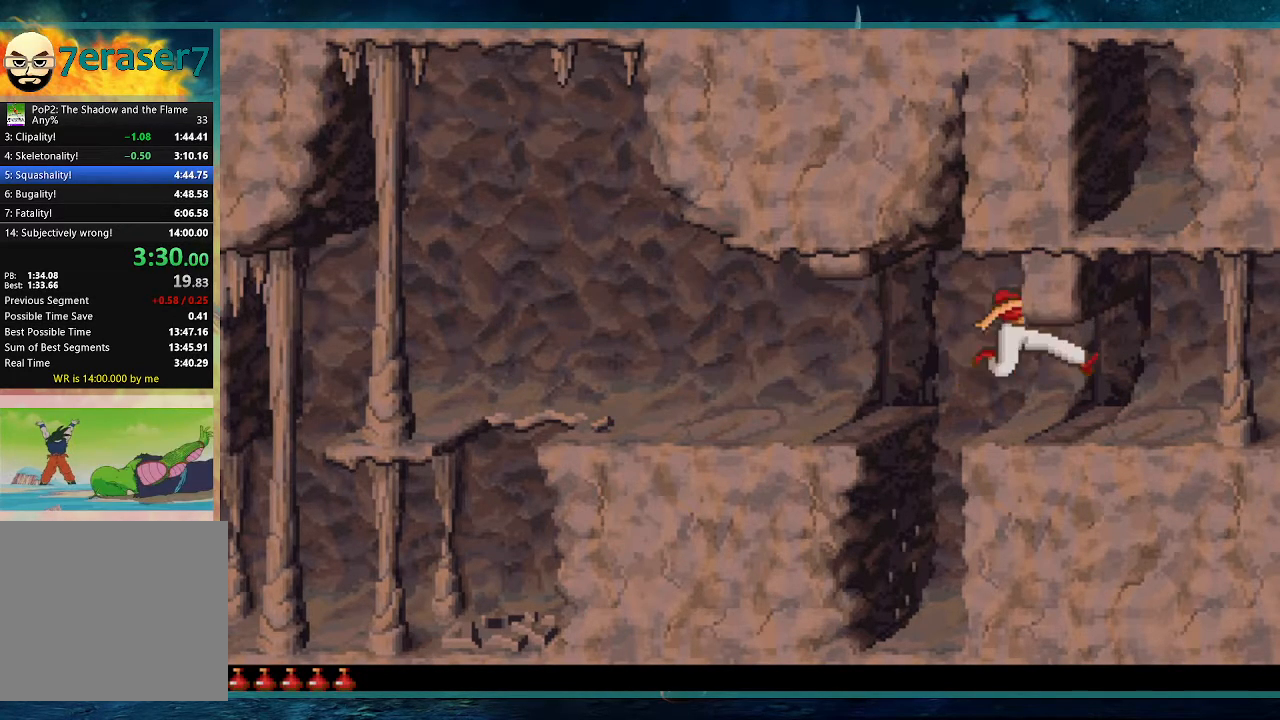
{"keys": ["right", "up"], "events": []}
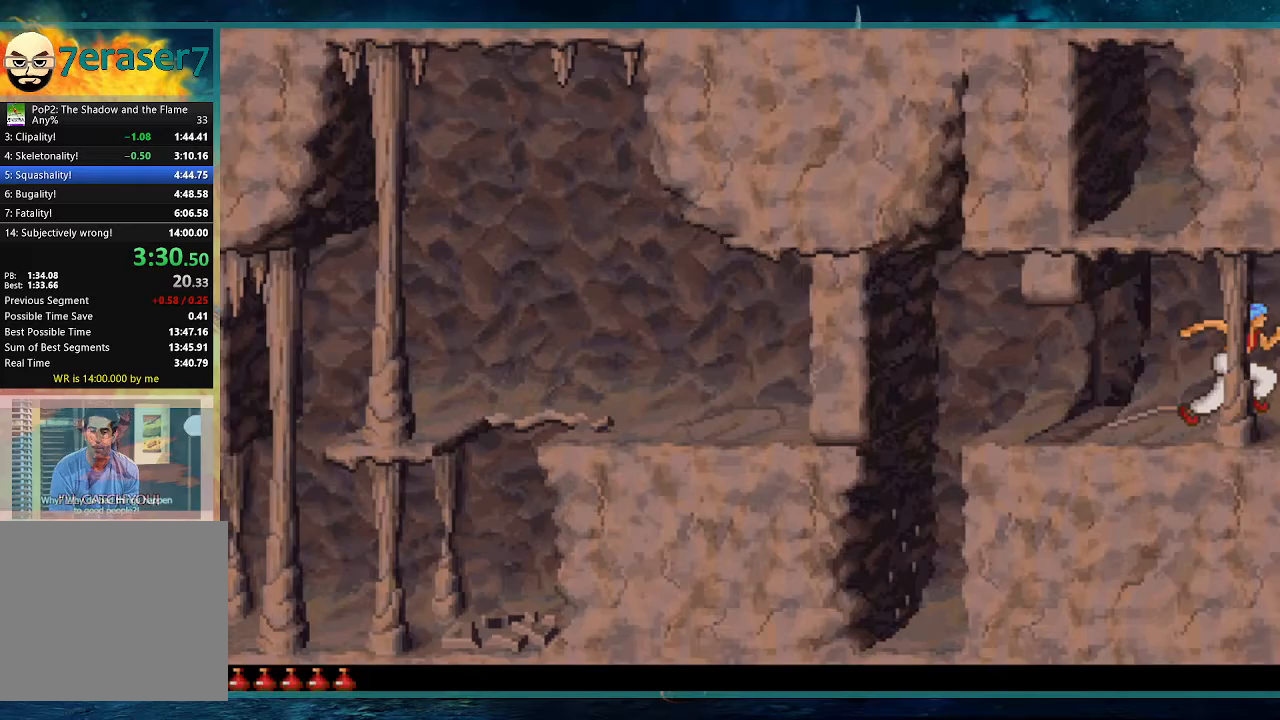
{"keys": ["right", "up"], "events": [[283, "up", "up"], [433, "up", "down"]]}
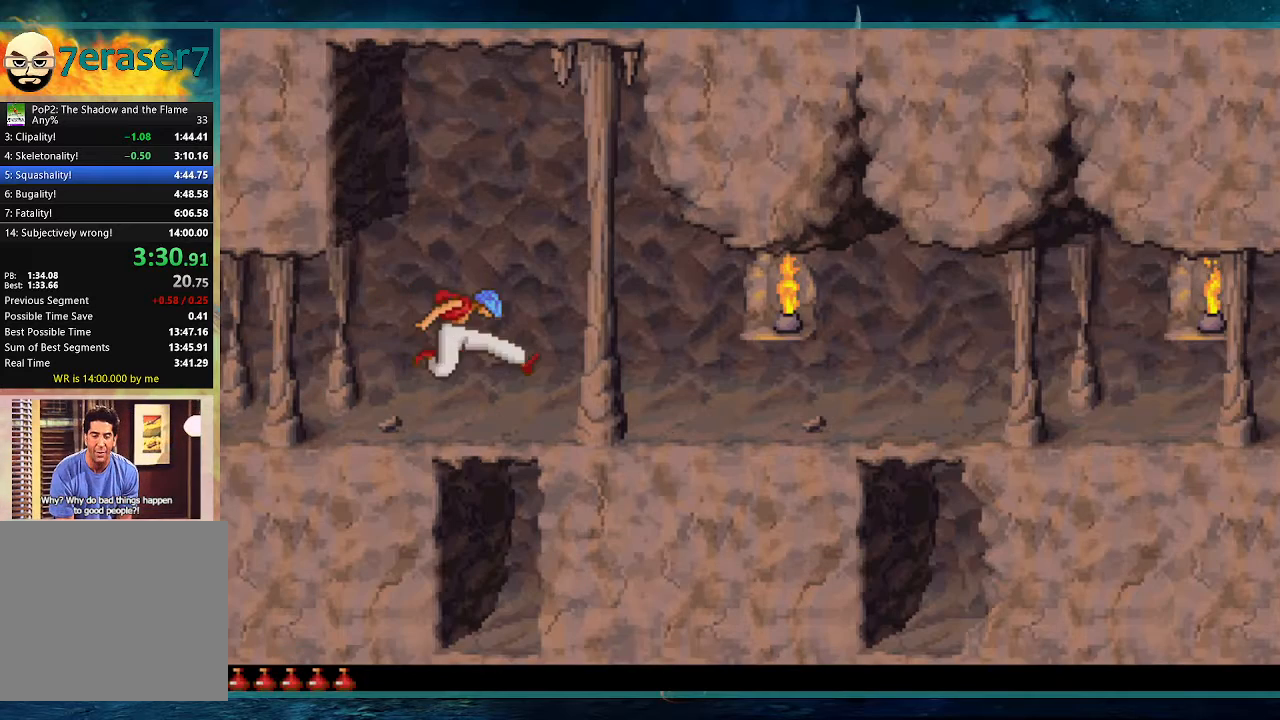
{"keys": ["right", "up"], "events": []}
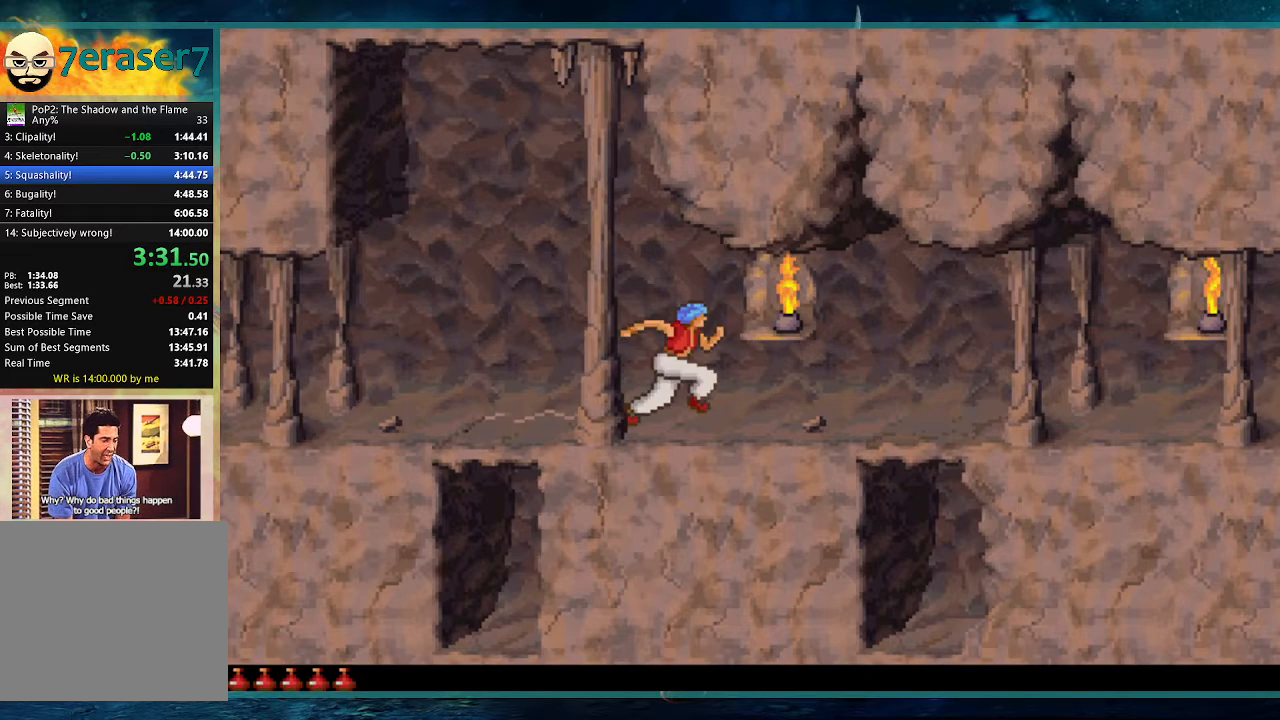
{"keys": ["right", "up"], "events": [[233, "up", "up"], [367, "up", "down"]]}
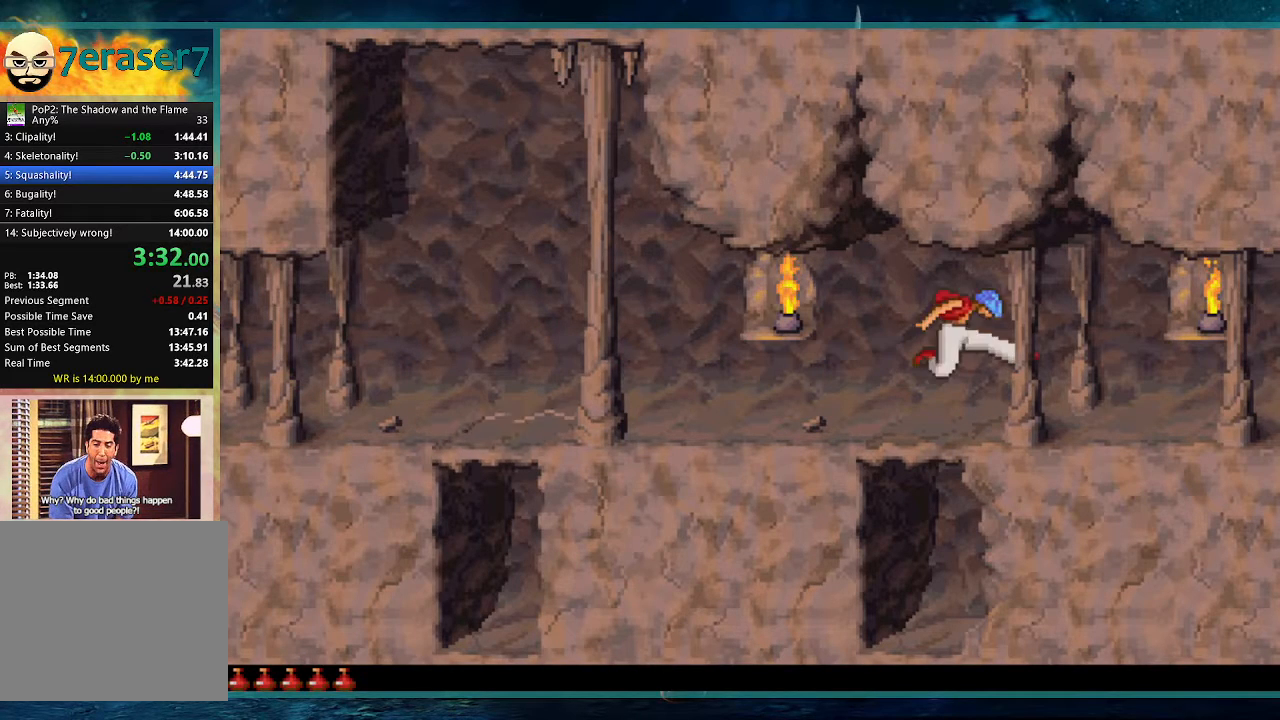
{"keys": ["right", "up"], "events": []}
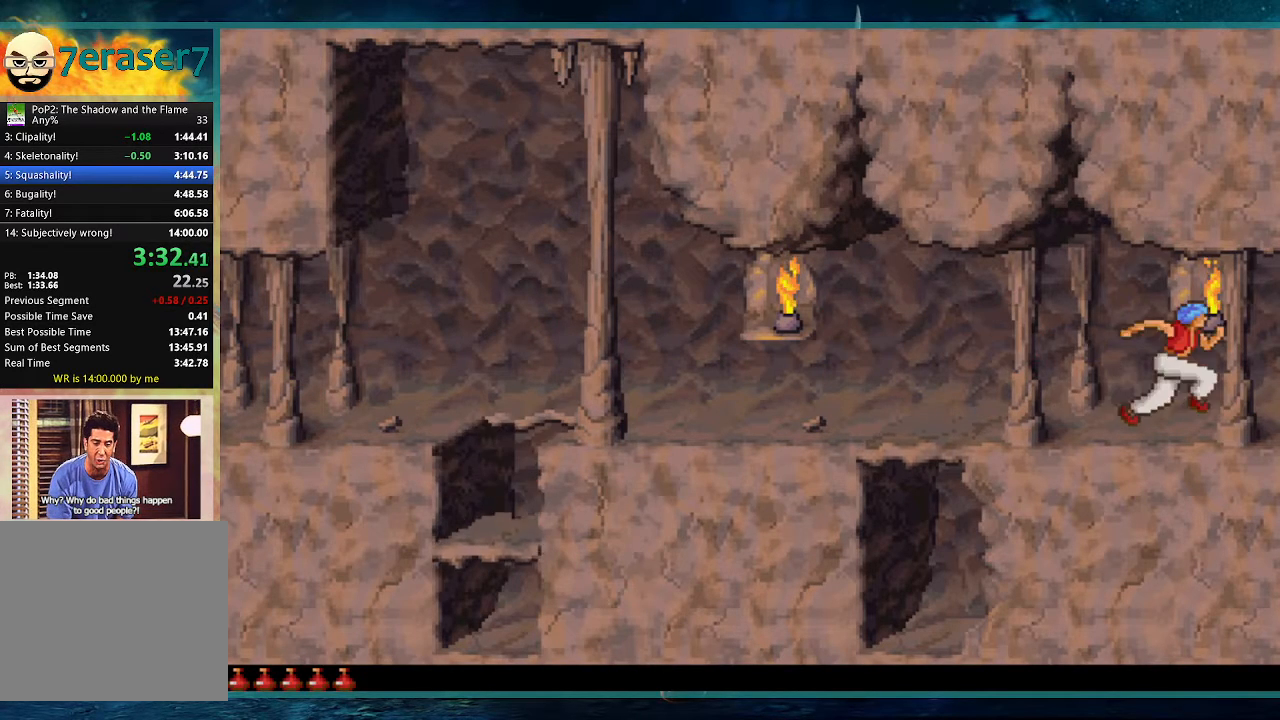
{"keys": ["right"], "events": [[450, "up", "up"]]}
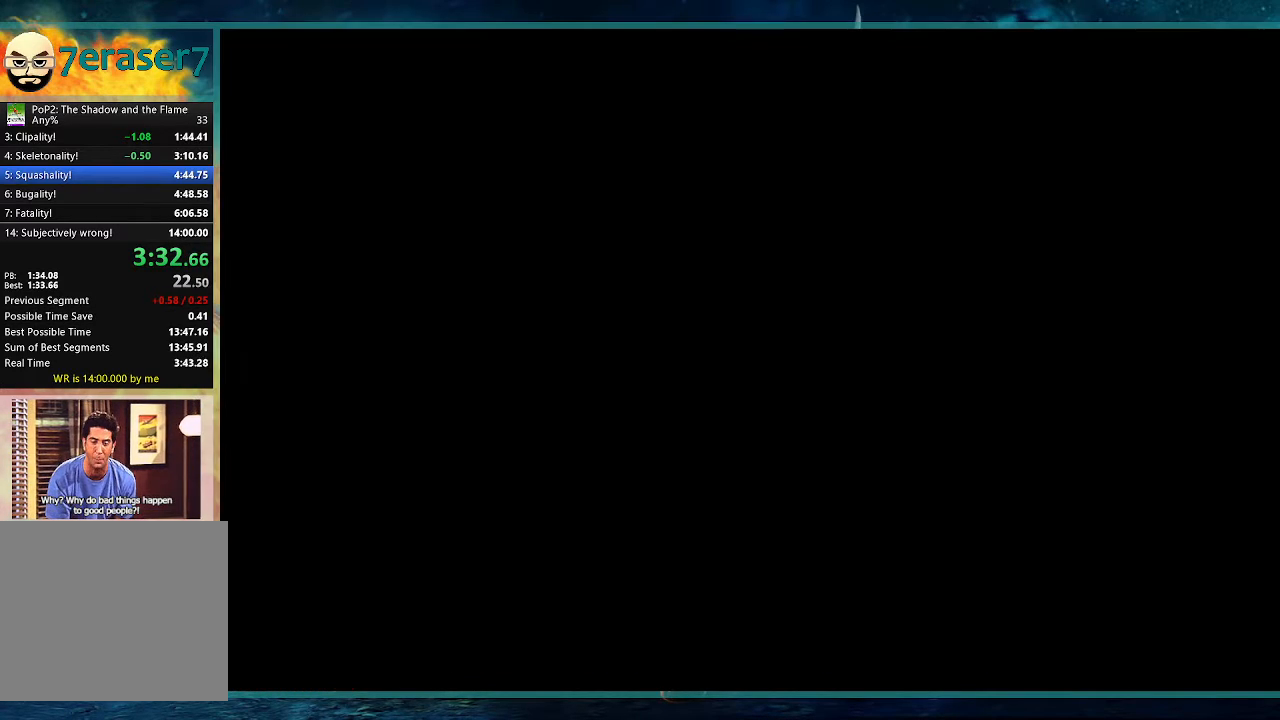
{"keys": ["right"], "events": []}
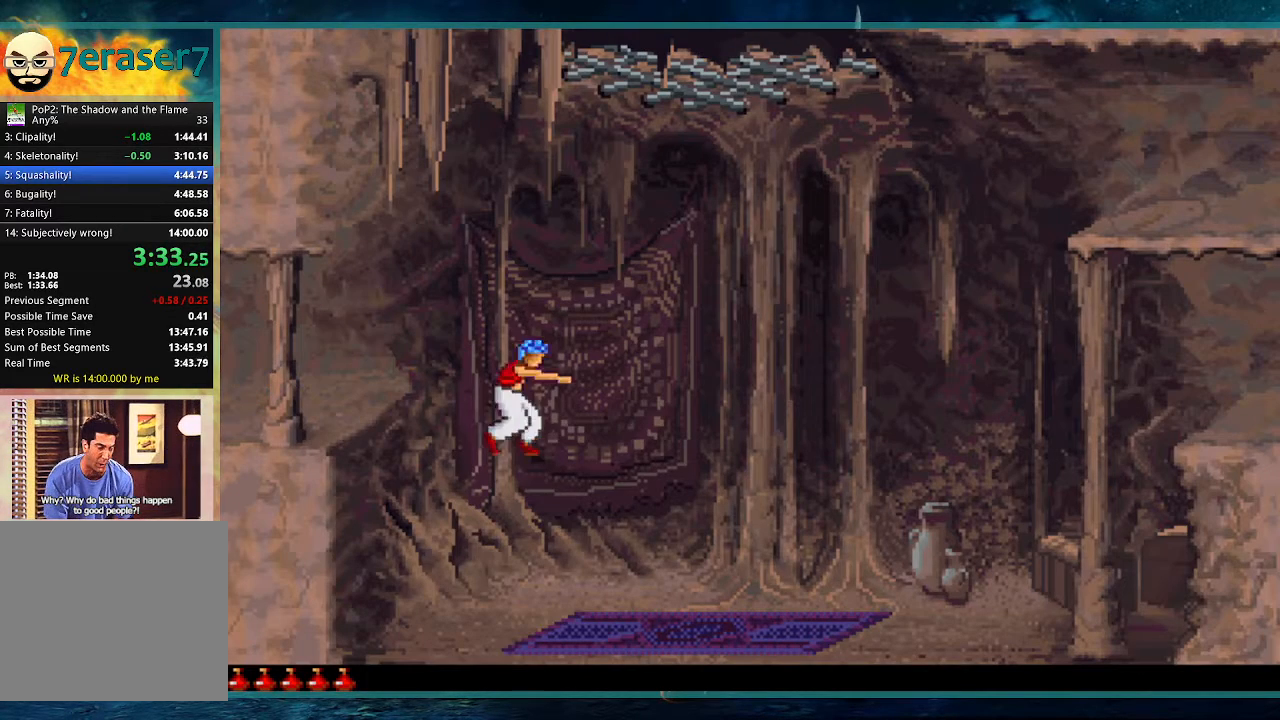
{"keys": ["right"], "events": []}
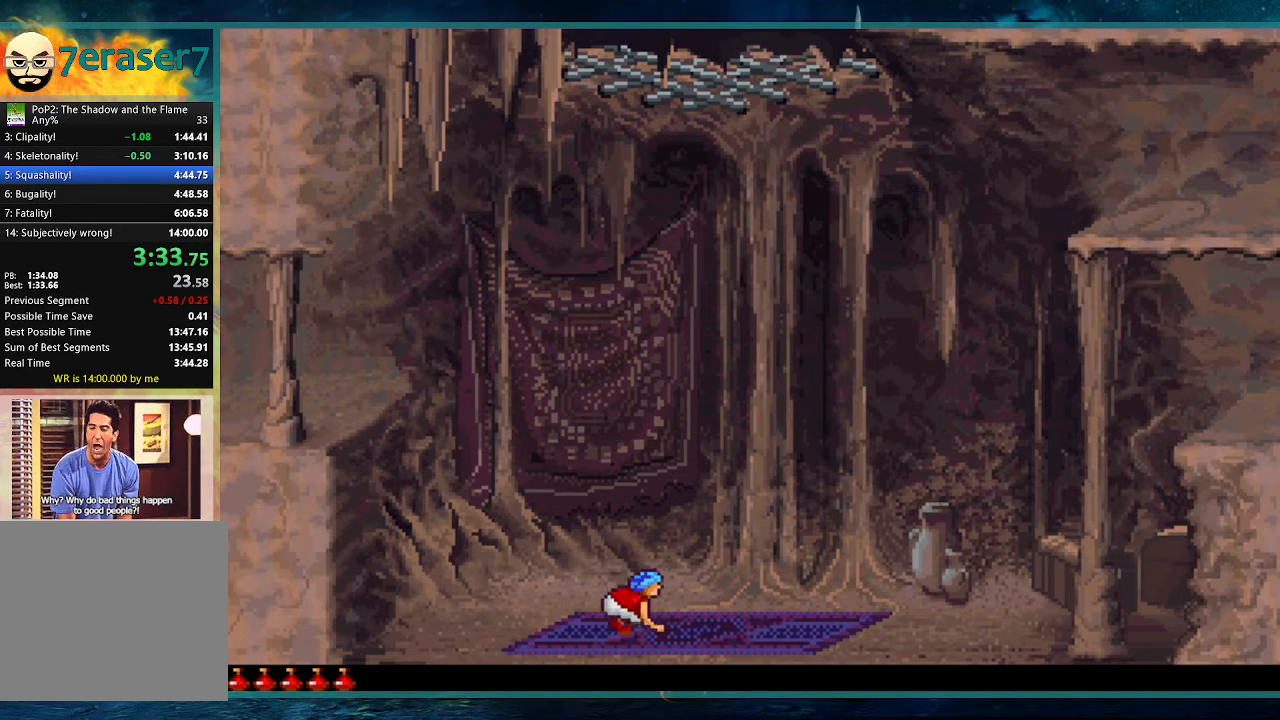
{"keys": ["right"], "events": []}
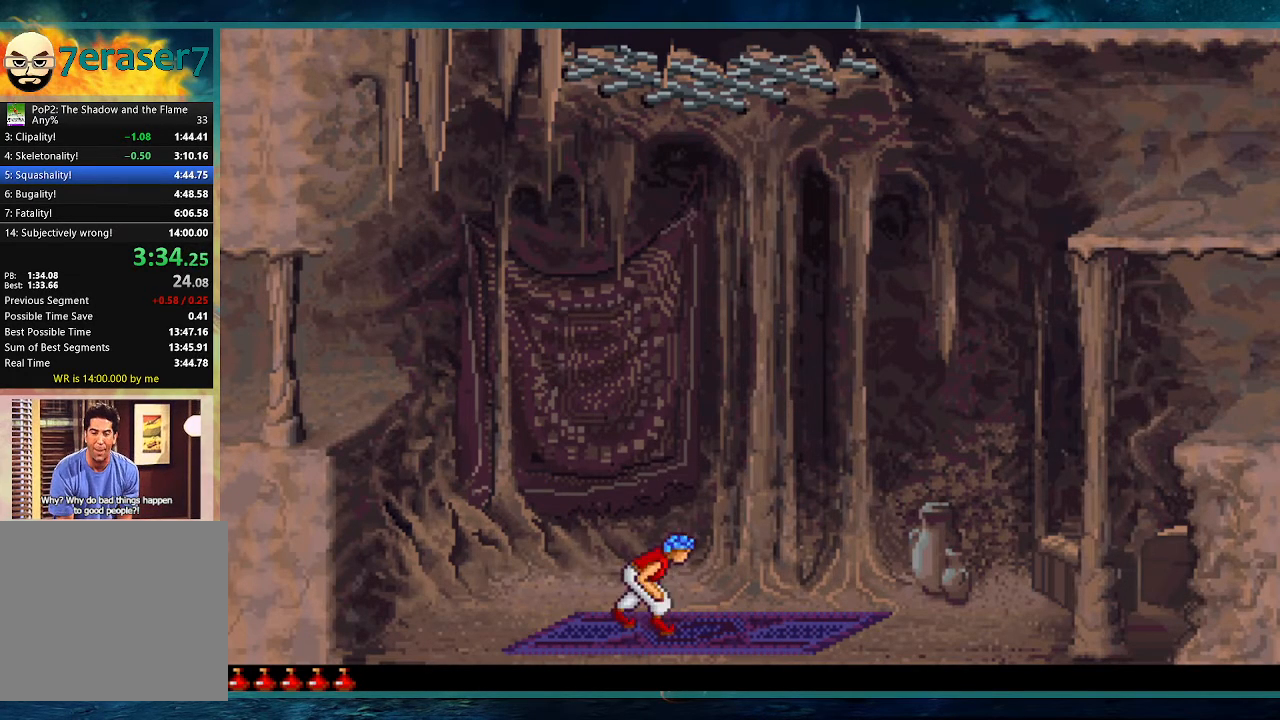
{"keys": ["right"], "events": []}
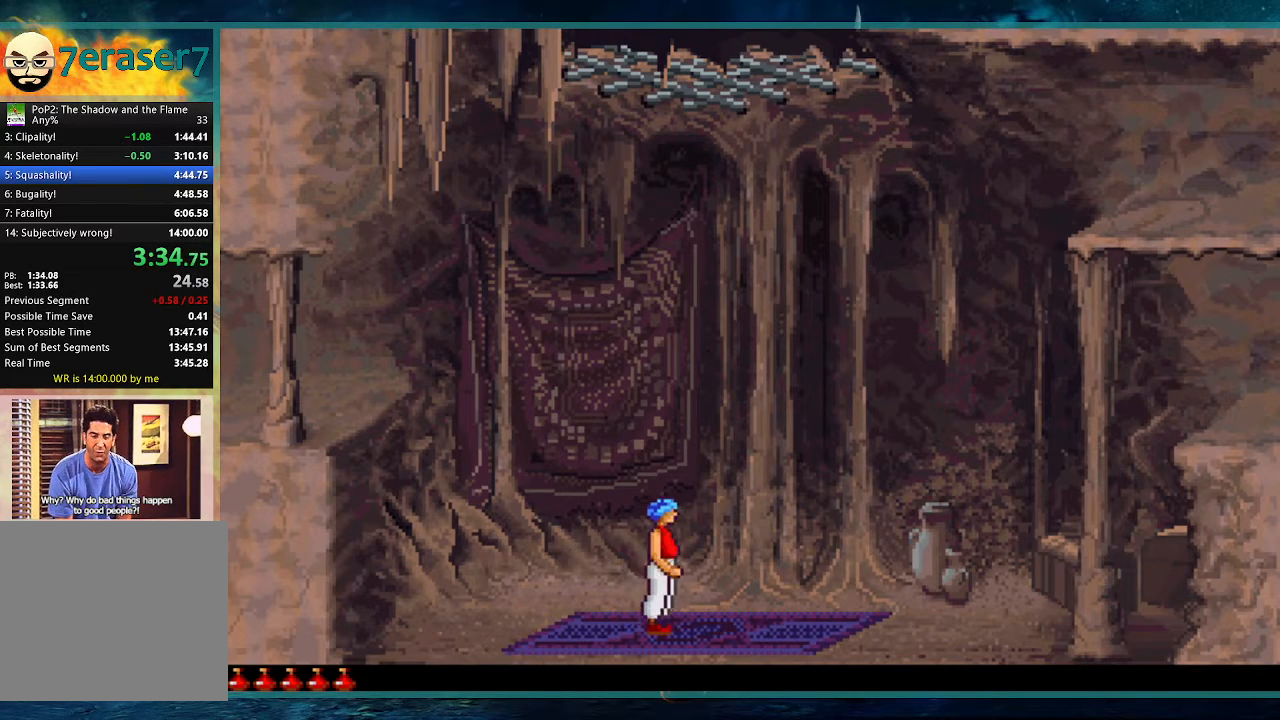
{"keys": ["right", "up"], "events": [[200, "up", "down"]]}
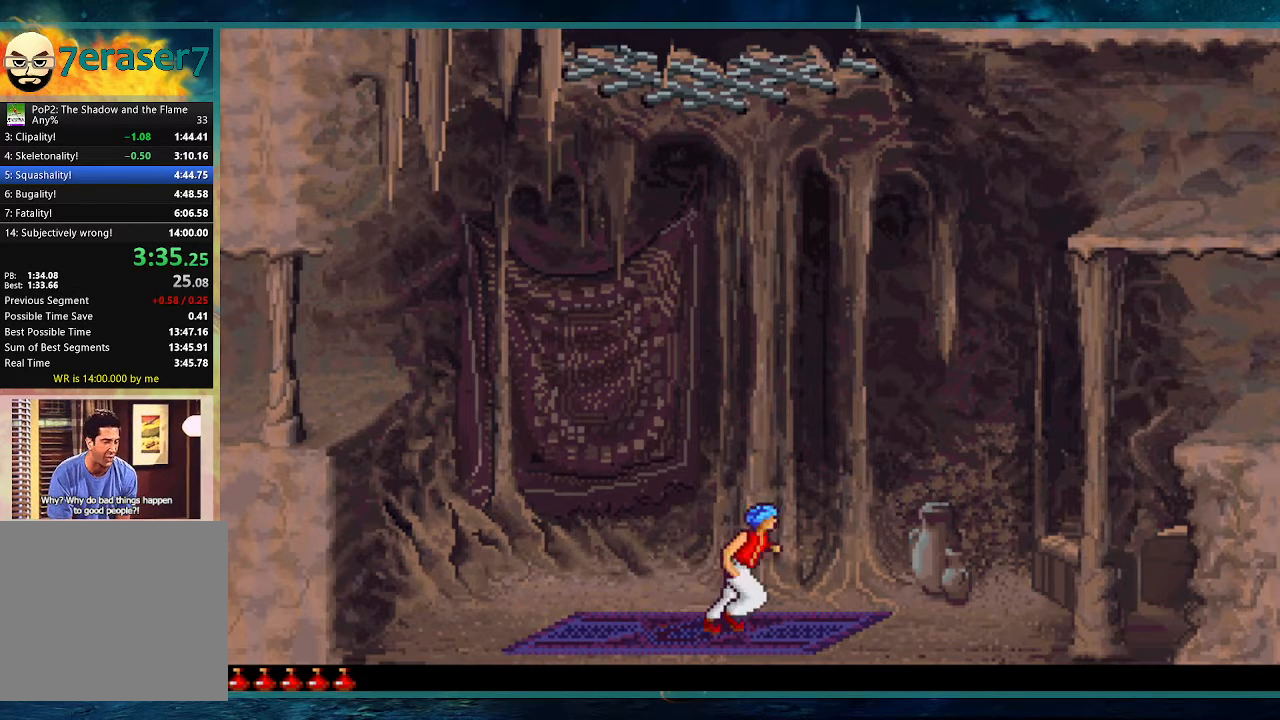
{"keys": ["up"], "events": [[500, "right", "up"]]}
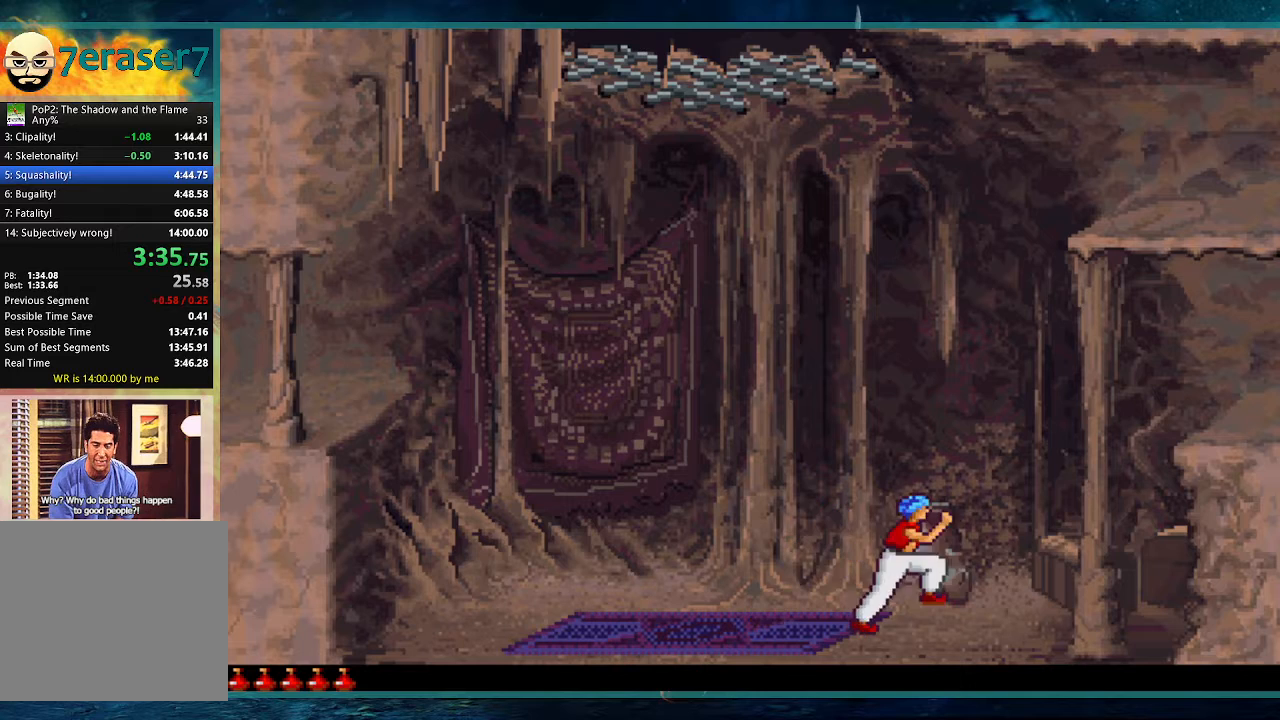
{"keys": ["up"], "events": []}